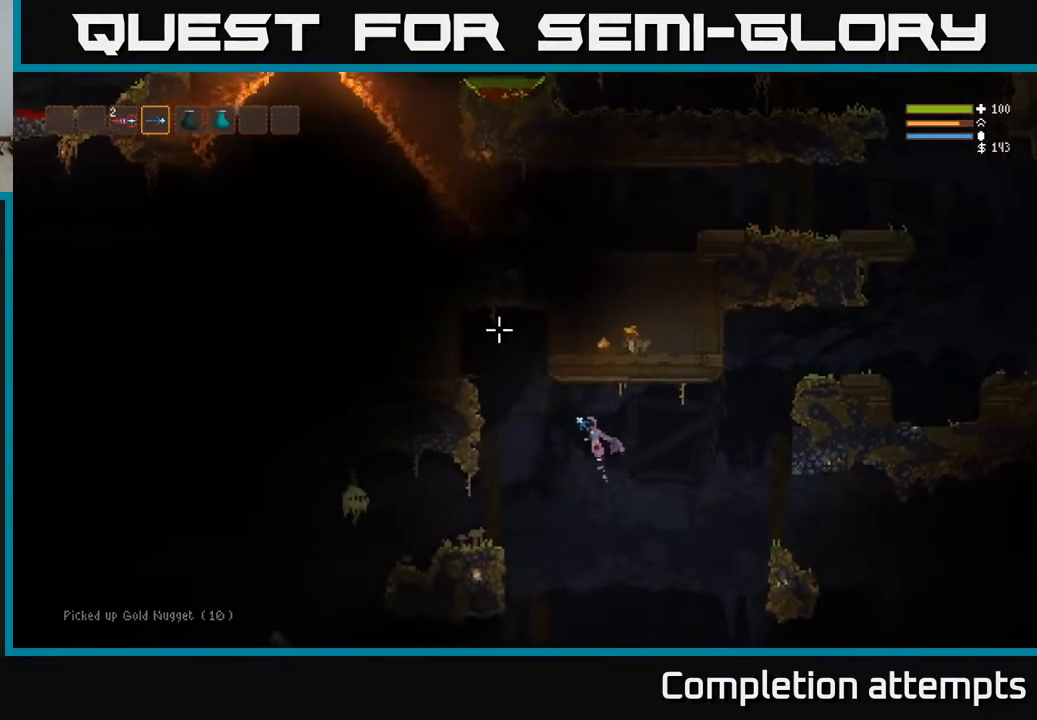
Gameplay with a controller (Xbox layout); each line is a JSON object with the inputs held at the frame after it. "events" lists button and stick changes between this image and that frame as [ms after this image, input, new state], when the widget could be followed in between.
{"buttons": [], "left_stick": "right", "right_stick": "up-right", "events": [[50, "right_stick", "up-right"], [83, "L2", "up"], [183, "L2", "down"], [317, "L2", "up"]]}
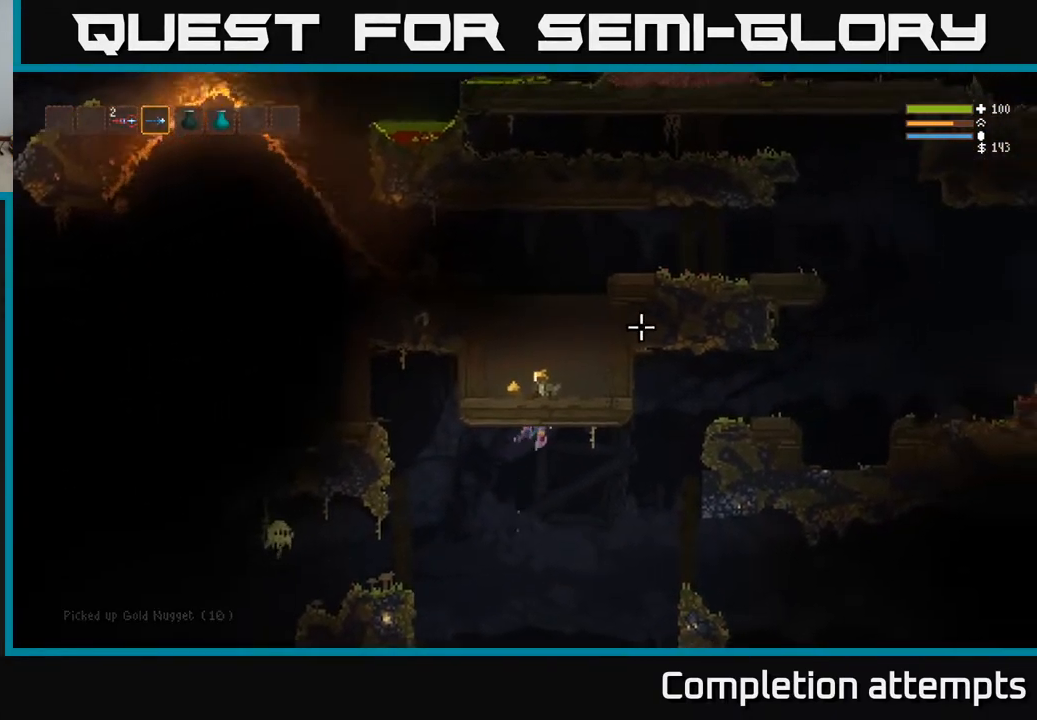
{"buttons": [], "left_stick": "right", "right_stick": "up-right", "events": [[267, "L2", "down"], [400, "L2", "up"]]}
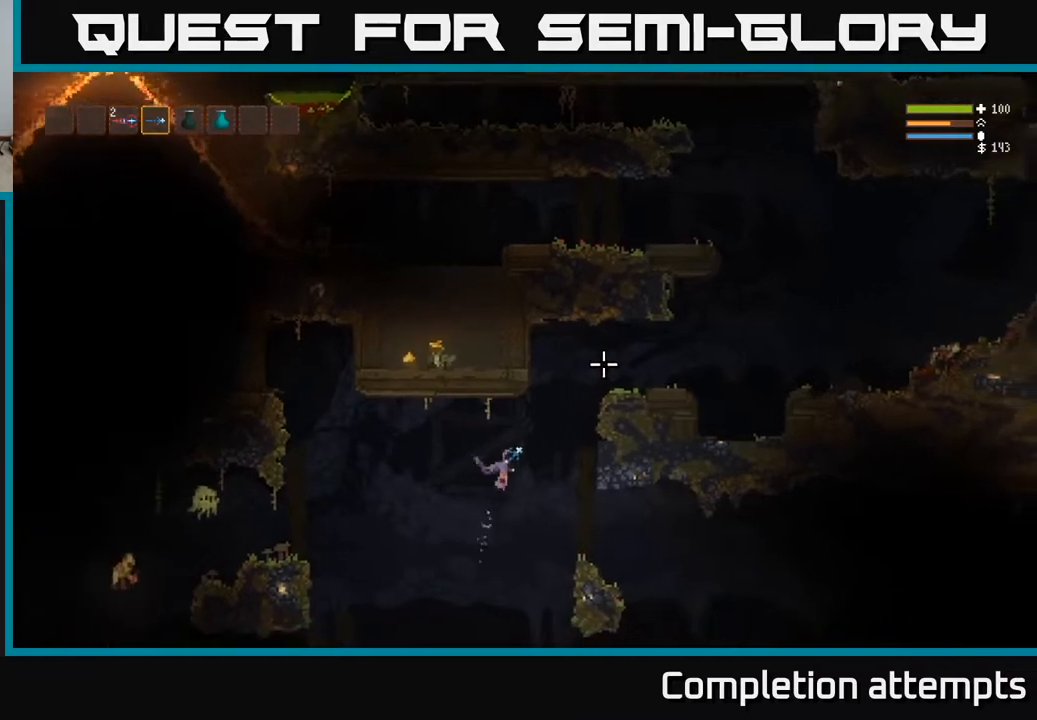
{"buttons": ["L2"], "left_stick": "right", "right_stick": "up-right", "events": [[50, "L2", "down"], [150, "L2", "up"], [233, "L2", "down"]]}
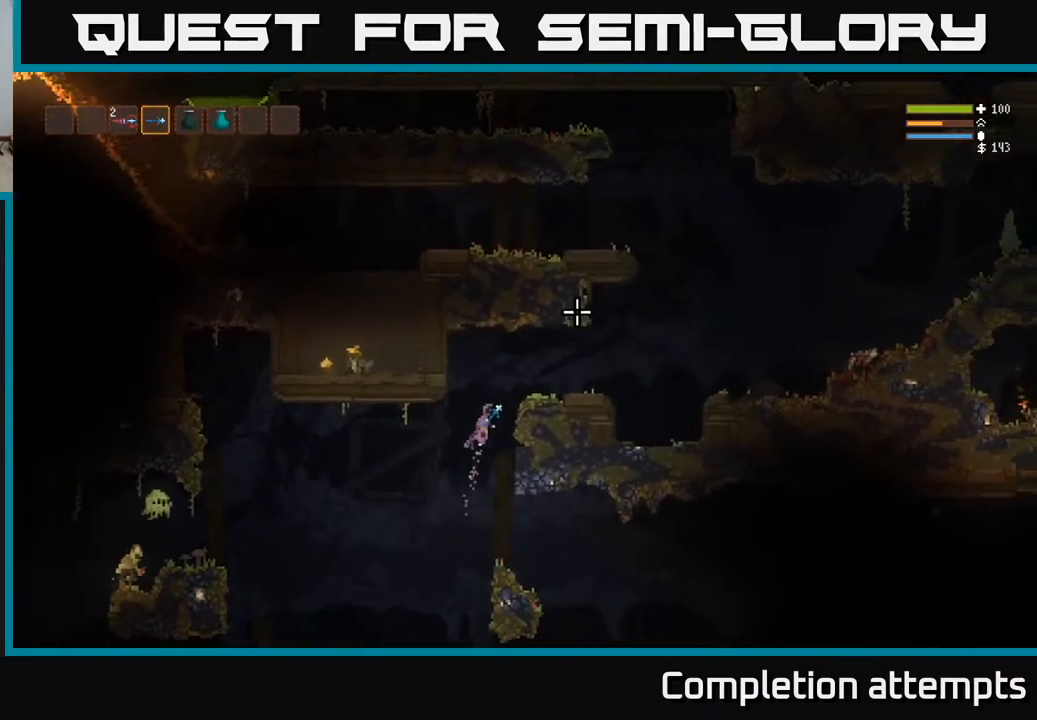
{"buttons": [], "left_stick": "right", "right_stick": "down-right", "events": [[317, "L2", "up"], [383, "right_stick", "down-right"]]}
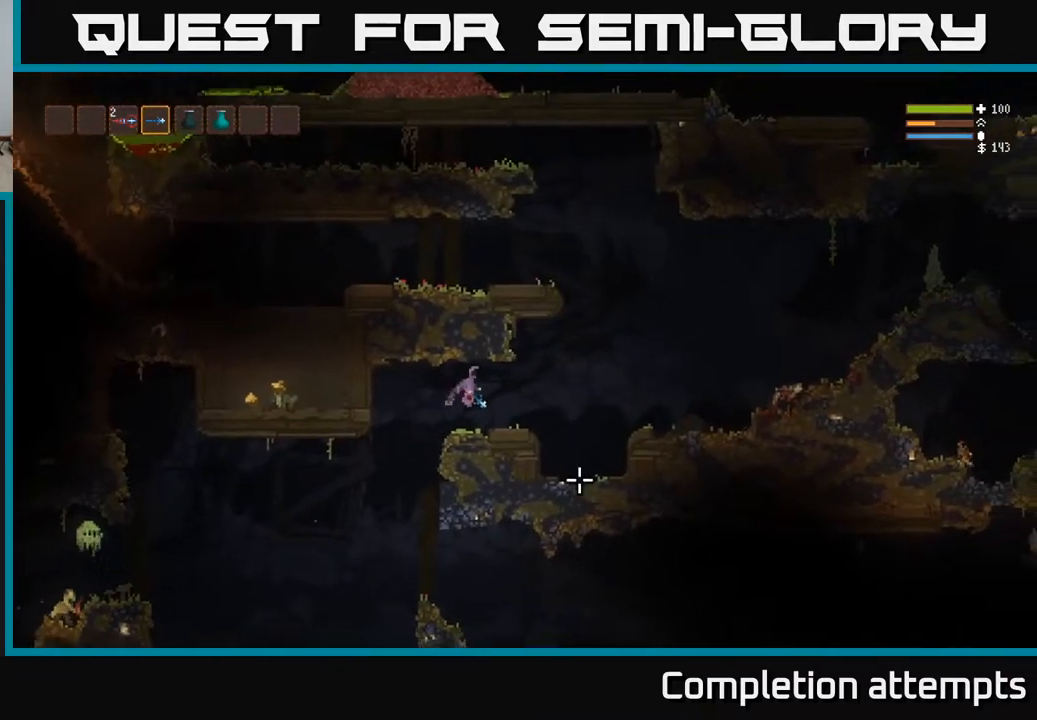
{"buttons": ["L2"], "left_stick": "right", "right_stick": "down-left", "events": [[100, "right_stick", "down-left"], [383, "L2", "down"]]}
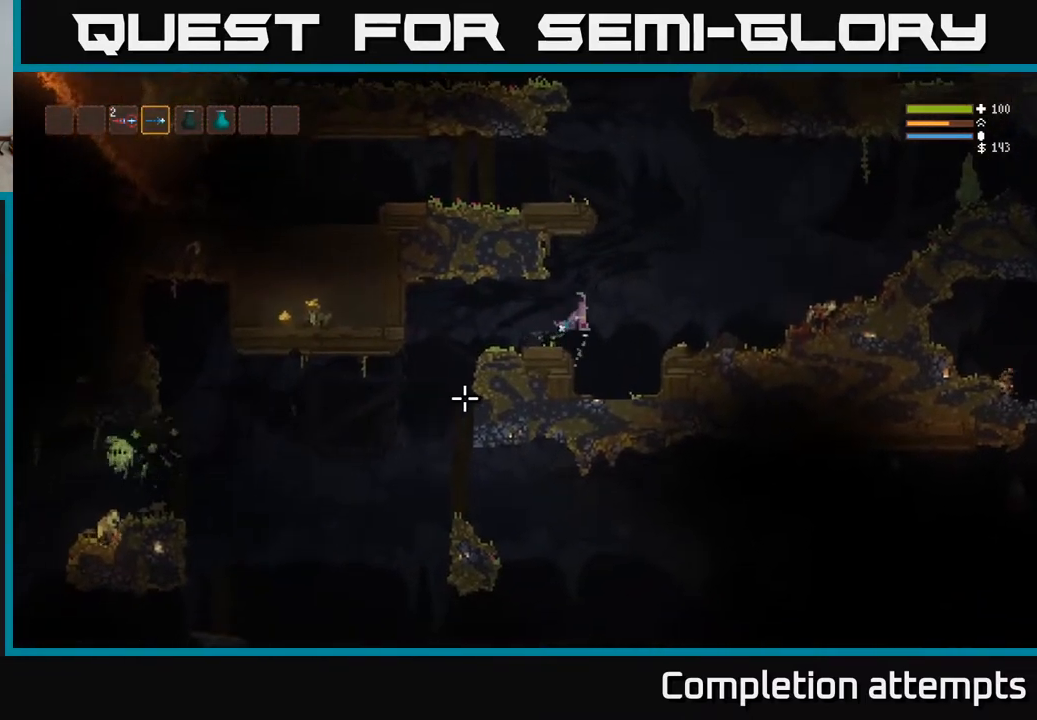
{"buttons": [], "left_stick": "center", "right_stick": "down-left", "events": [[133, "left_stick", "up"], [183, "left_stick", "left"], [267, "L2", "up"], [317, "left_stick", "center"]]}
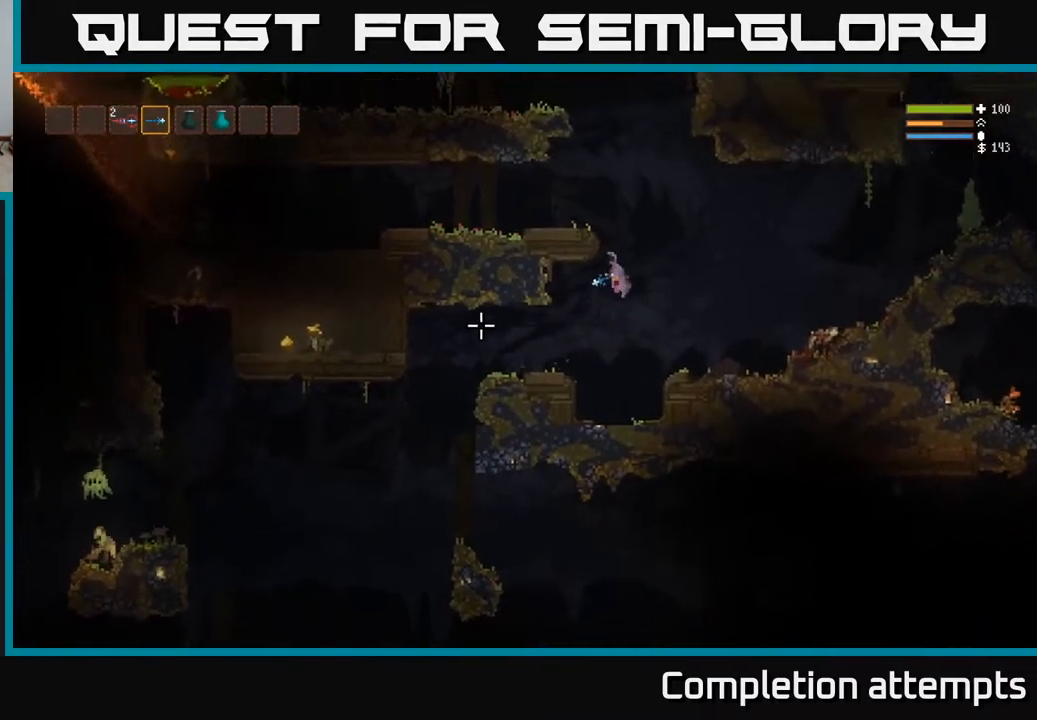
{"buttons": [], "left_stick": "left", "right_stick": "down-left", "events": [[33, "left_stick", "left"]]}
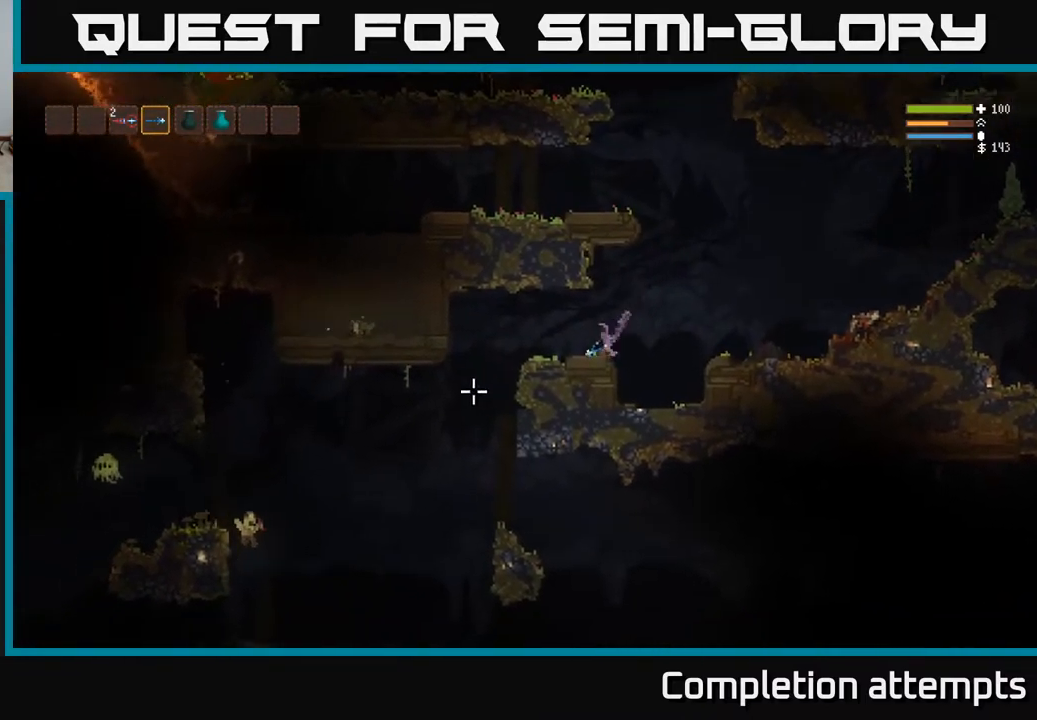
{"buttons": [], "left_stick": "left", "right_stick": "down-left", "events": [[50, "L2", "down"], [233, "L2", "up"]]}
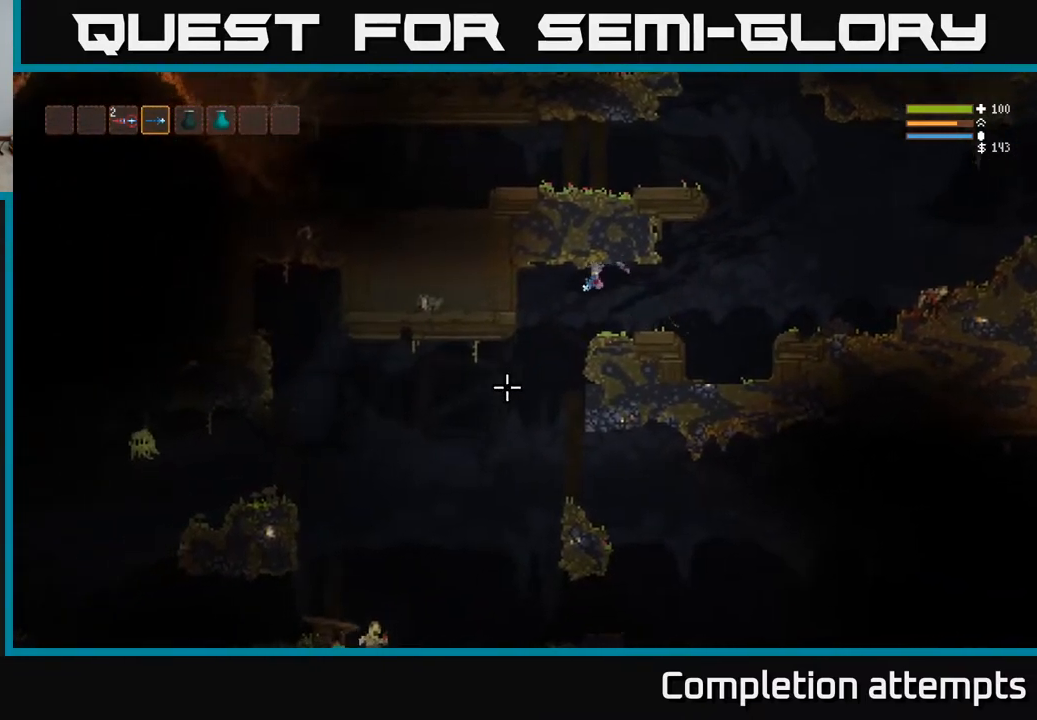
{"buttons": ["R2"], "left_stick": "left", "right_stick": "down-left", "events": [[83, "R2", "down"], [217, "R2", "up"], [467, "R2", "down"]]}
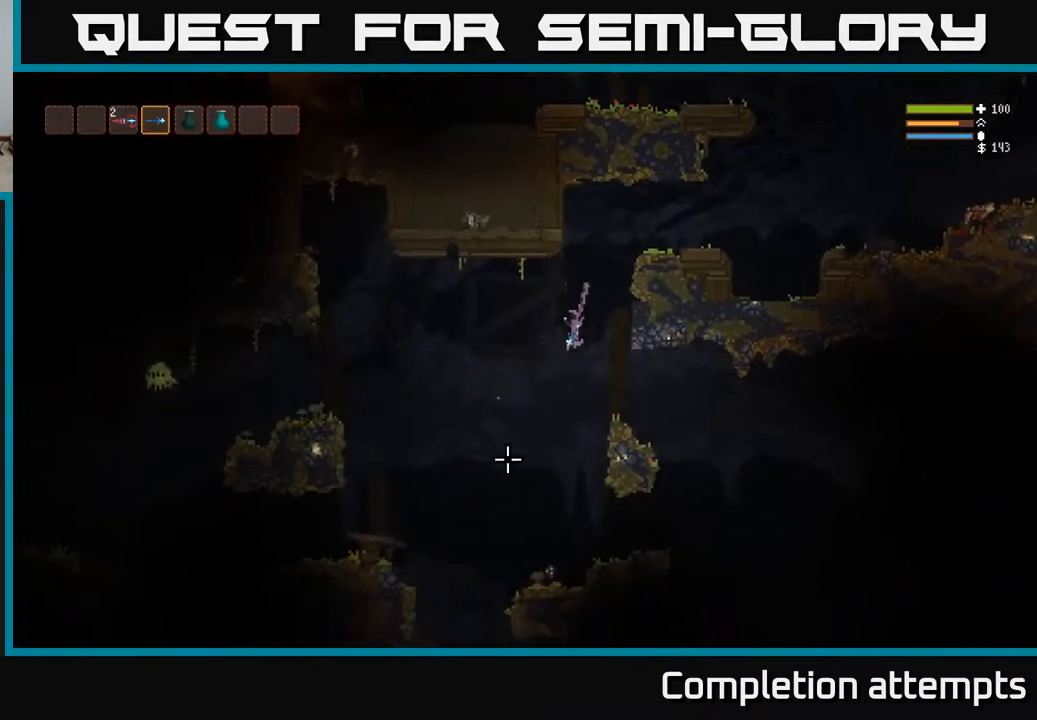
{"buttons": ["R2"], "left_stick": "left", "right_stick": "down", "events": [[83, "R2", "up"], [133, "L2", "down"], [217, "right_stick", "down"], [317, "L2", "up"], [450, "R2", "down"]]}
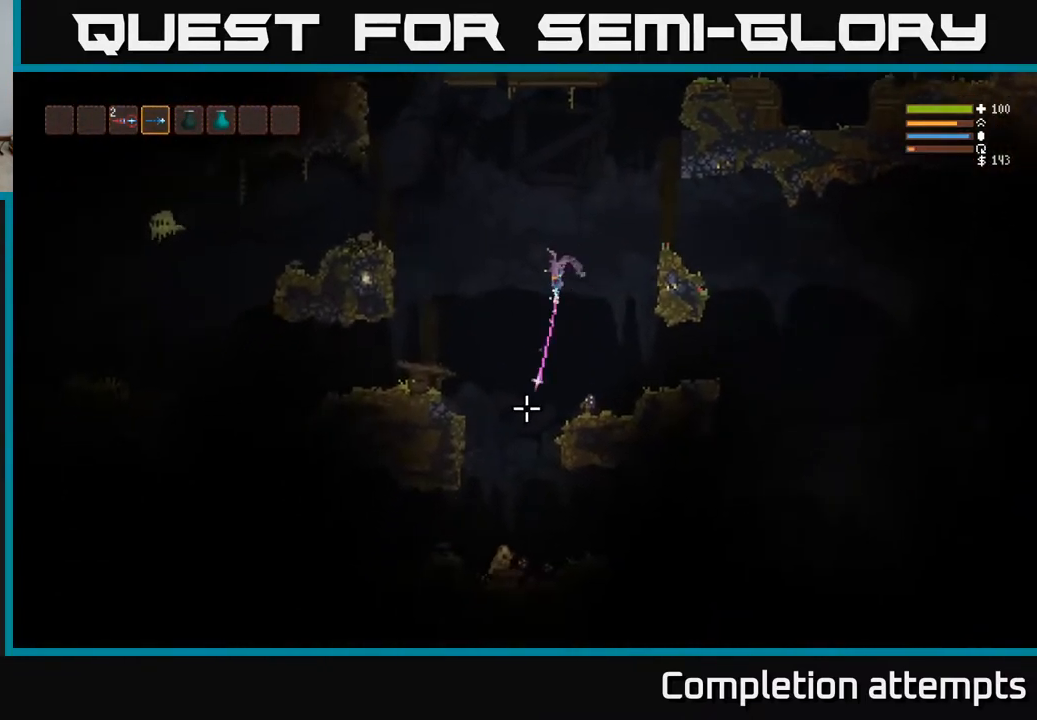
{"buttons": ["L2"], "left_stick": "up-left", "right_stick": "down-right", "events": [[50, "R2", "up"], [200, "L2", "down"], [200, "left_stick", "center"], [283, "left_stick", "right"], [350, "right_stick", "down-right"], [450, "left_stick", "up"], [500, "left_stick", "up-left"]]}
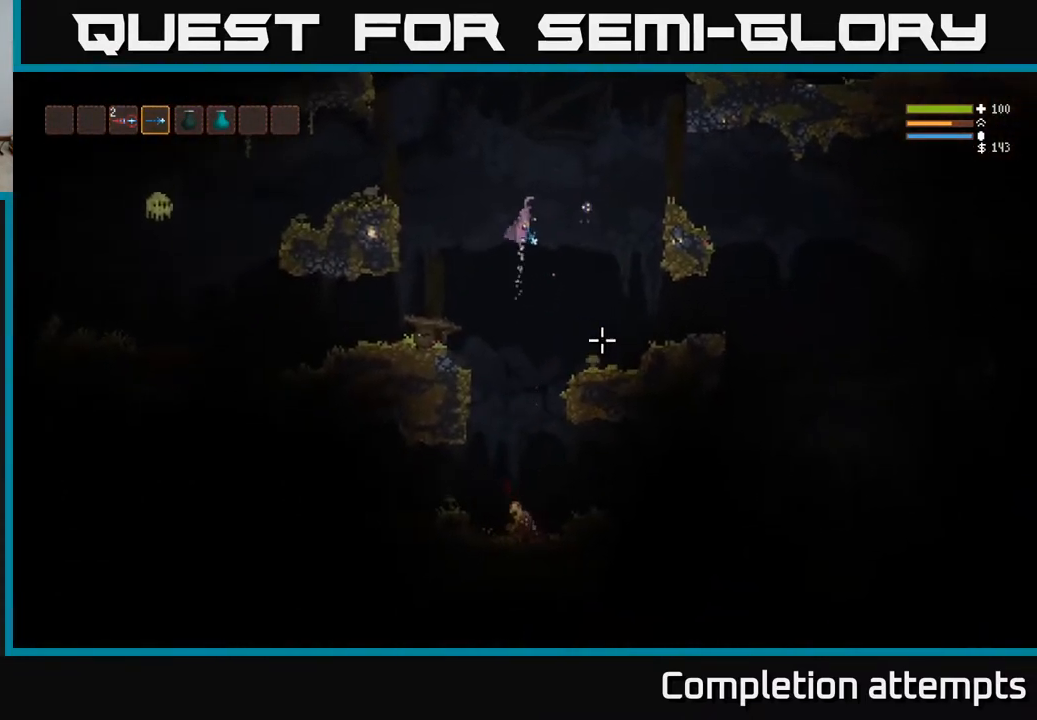
{"buttons": [], "left_stick": "right", "right_stick": "down", "events": [[167, "R2", "down"], [200, "left_stick", "right"], [300, "L2", "up"], [300, "R2", "up"], [400, "right_stick", "down"]]}
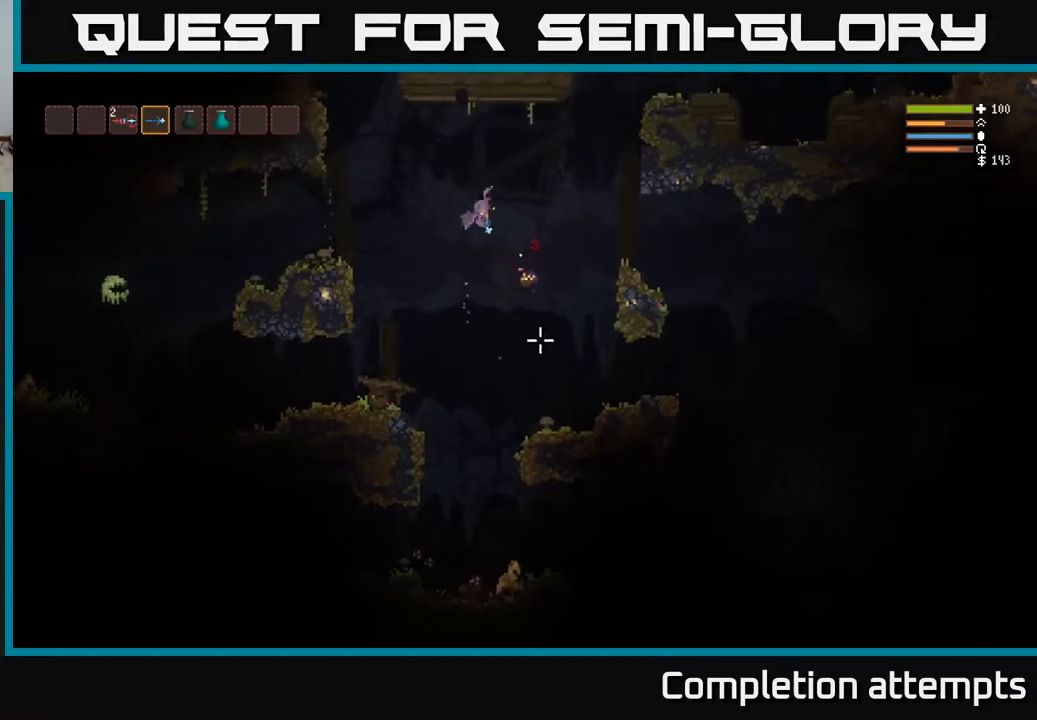
{"buttons": [], "left_stick": "left", "right_stick": "down", "events": [[83, "left_stick", "center"], [250, "left_stick", "right"], [400, "left_stick", "left"]]}
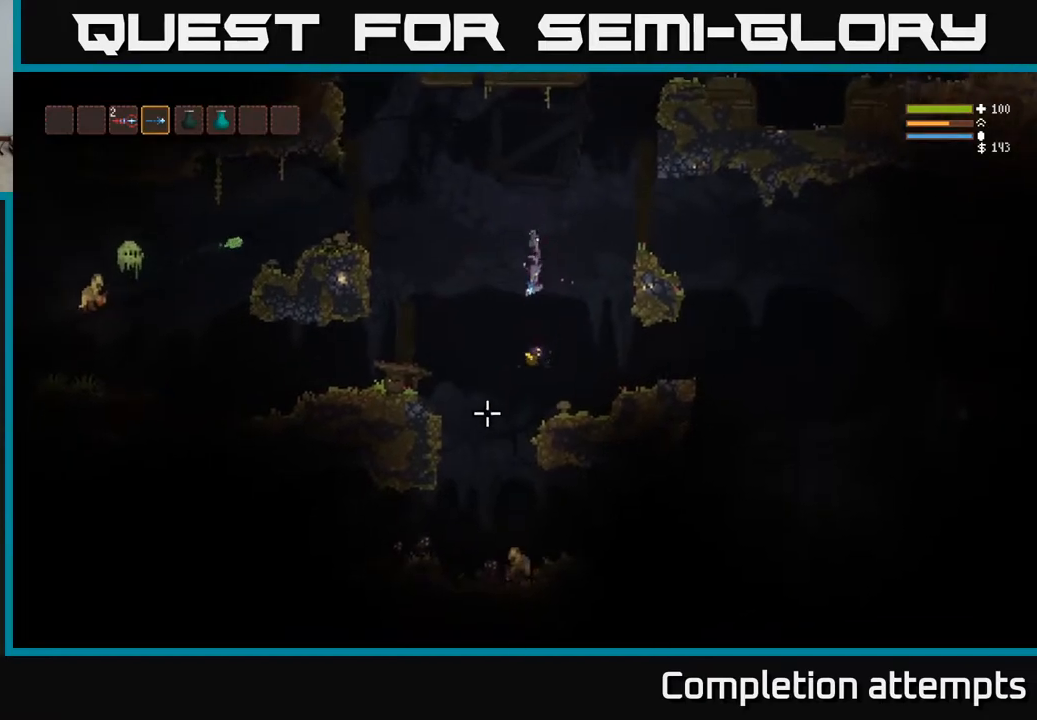
{"buttons": ["L2"], "left_stick": "right", "right_stick": "down", "events": [[67, "left_stick", "center"], [200, "left_stick", "left"], [217, "L2", "down"], [283, "R2", "down"], [350, "left_stick", "center"], [400, "R2", "up"], [417, "left_stick", "right"]]}
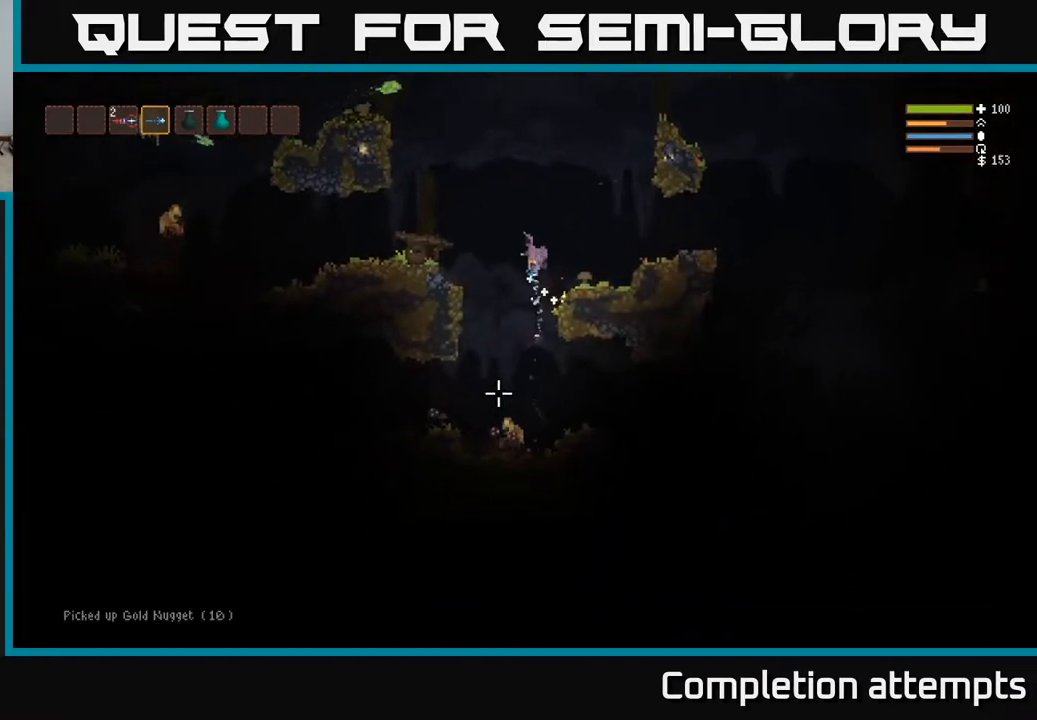
{"buttons": [], "left_stick": "center", "right_stick": "down", "events": [[33, "left_stick", "center"], [83, "left_stick", "left"], [133, "R2", "down"], [133, "left_stick", "center"], [183, "left_stick", "right"], [250, "R2", "up"], [350, "left_stick", "center"], [433, "L2", "up"]]}
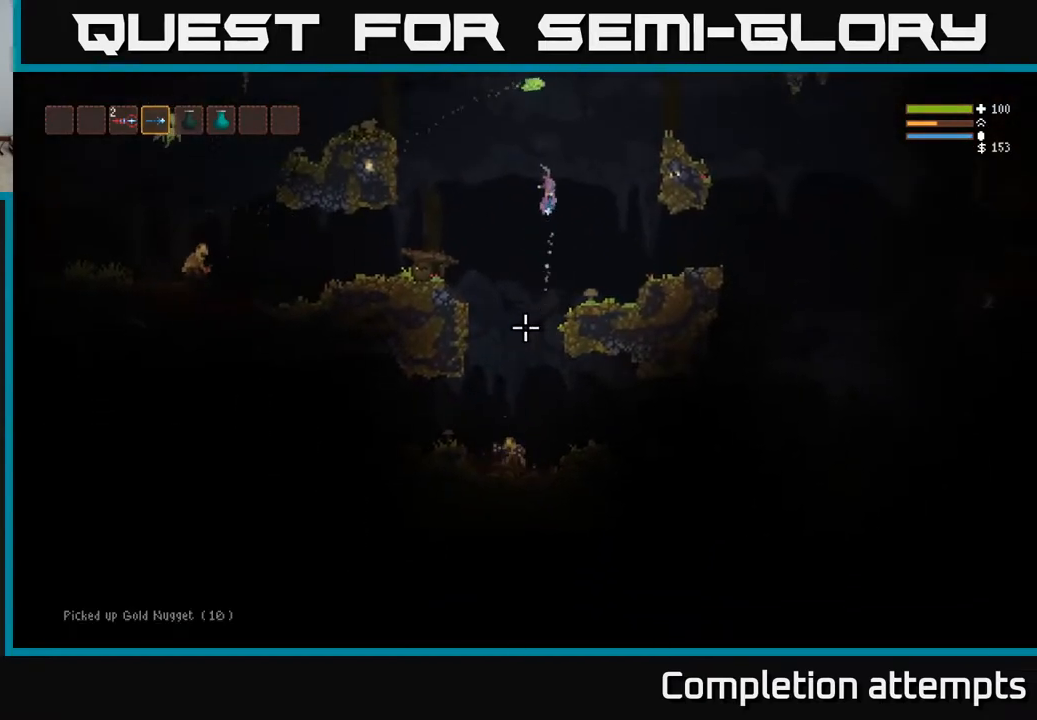
{"buttons": ["L2", "R2"], "left_stick": "center", "right_stick": "down", "events": [[33, "left_stick", "left"], [67, "R2", "down"], [167, "R2", "up"], [217, "L2", "down"], [383, "left_stick", "center"], [450, "R2", "down"]]}
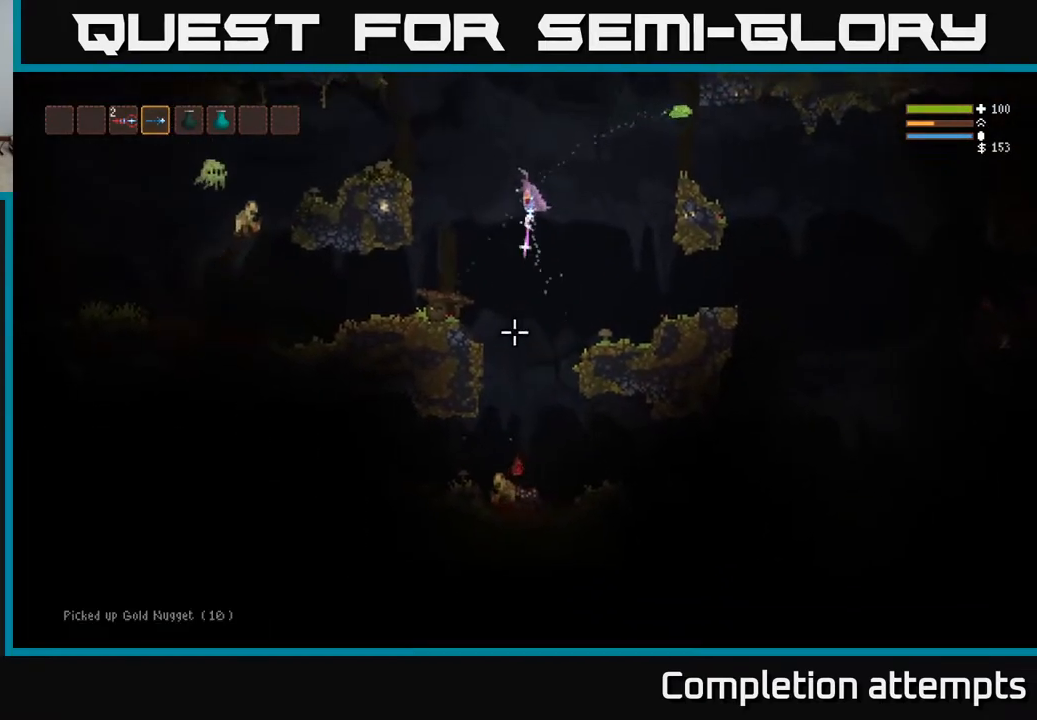
{"buttons": [], "left_stick": "right", "right_stick": "down", "events": [[33, "left_stick", "left"], [67, "R2", "up"], [317, "left_stick", "center"], [350, "R2", "down"], [383, "left_stick", "right"], [467, "R2", "up"], [483, "L2", "up"]]}
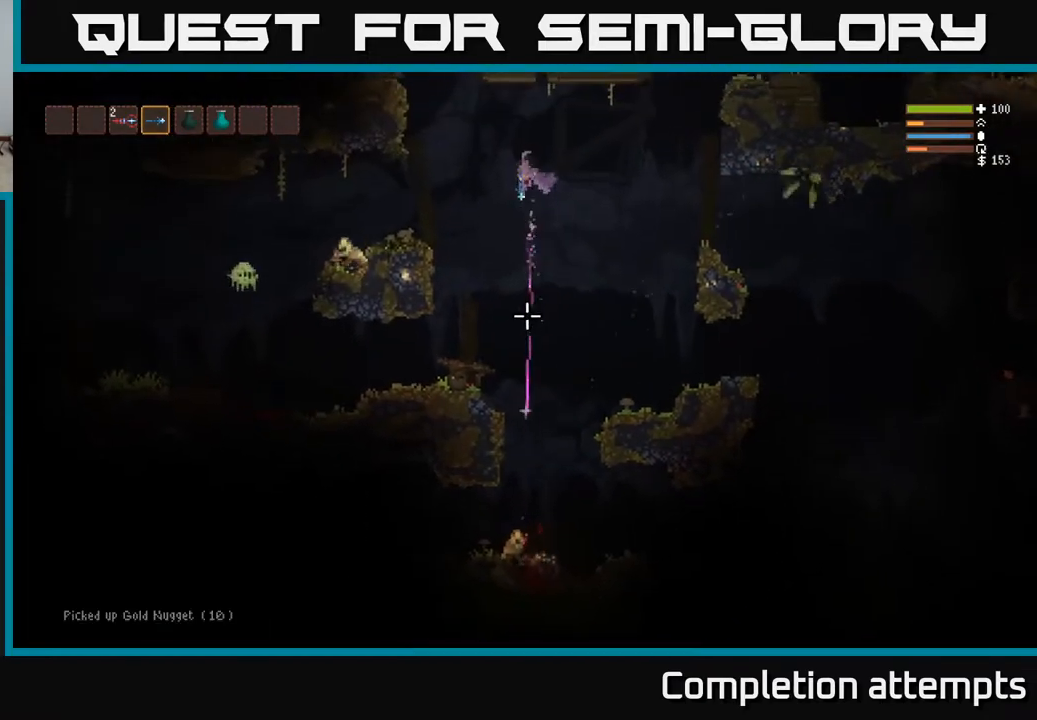
{"buttons": [], "left_stick": "center", "right_stick": "down", "events": [[33, "left_stick", "center"], [150, "left_stick", "right"], [317, "left_stick", "center"], [333, "R2", "down"], [450, "R2", "up"]]}
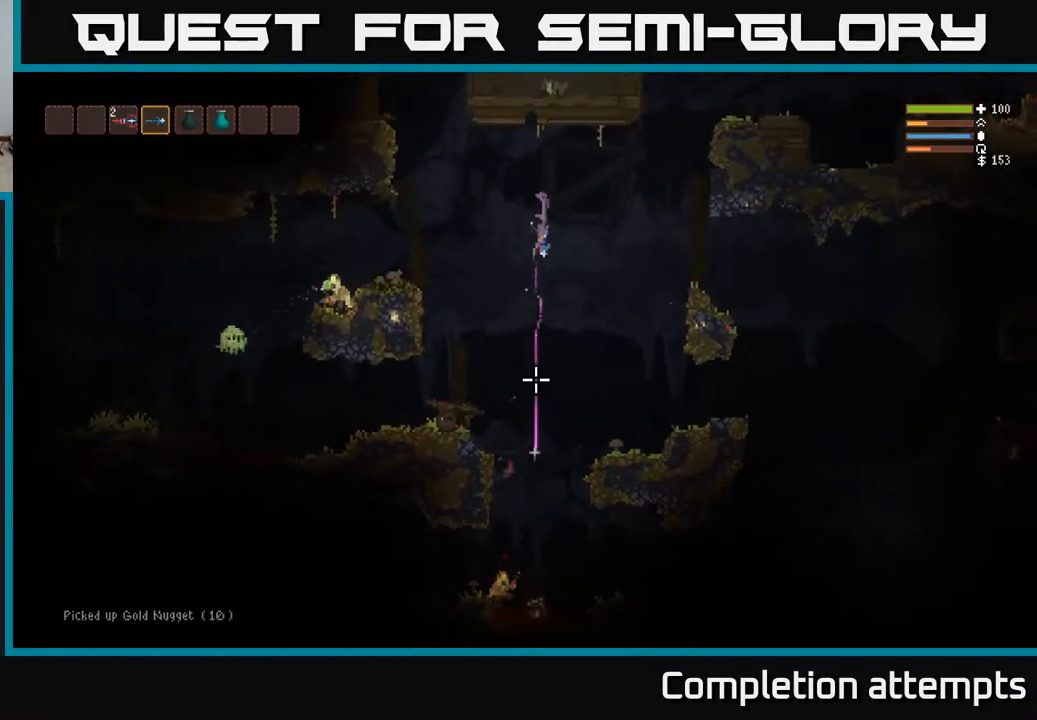
{"buttons": [], "left_stick": "left", "right_stick": "down", "events": [[183, "left_stick", "right"], [333, "R2", "down"], [350, "left_stick", "center"], [400, "left_stick", "left"], [433, "R2", "up"]]}
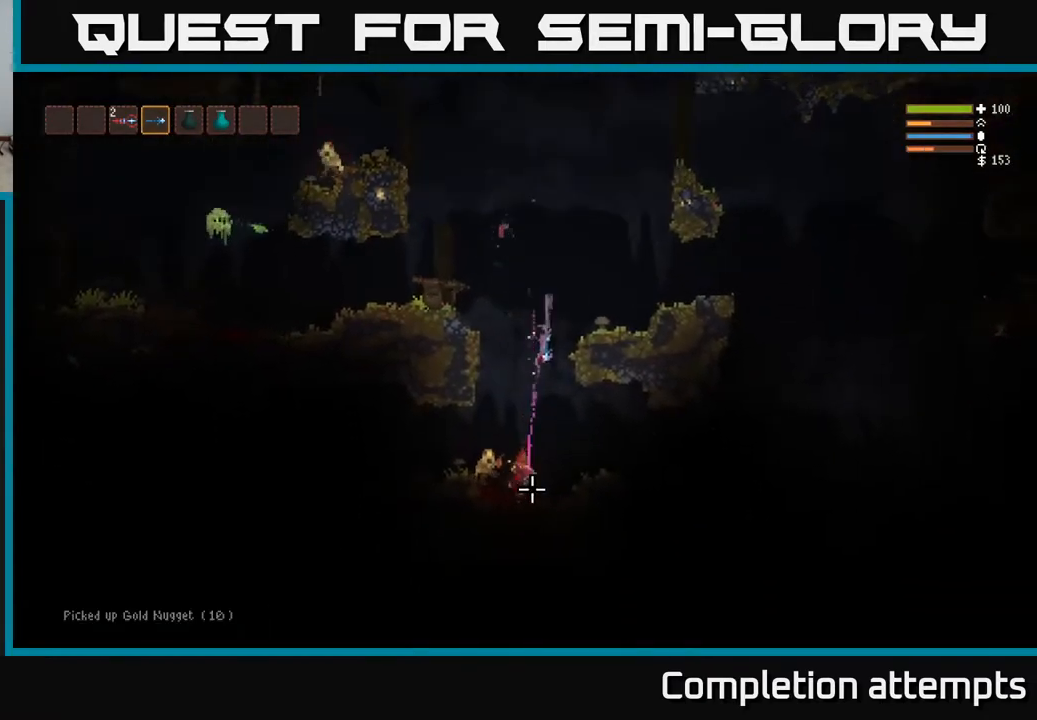
{"buttons": ["L2"], "left_stick": "center", "right_stick": "down-left", "events": [[83, "left_stick", "center"], [117, "L2", "down"], [167, "left_stick", "right"], [200, "right_stick", "down-left"], [317, "R2", "down"], [400, "R2", "up"], [500, "left_stick", "center"]]}
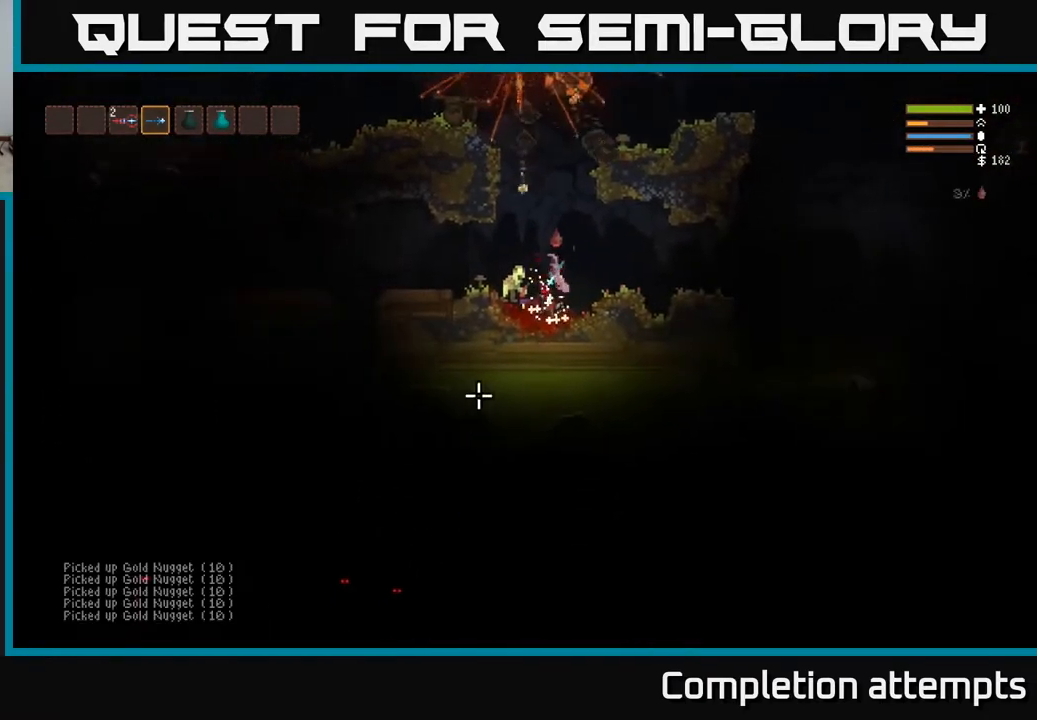
{"buttons": [], "left_stick": "left", "right_stick": "down-left", "events": [[50, "left_stick", "up-left"], [100, "left_stick", "center"], [200, "R2", "down"], [233, "left_stick", "left"], [317, "R2", "up"], [400, "L2", "up"]]}
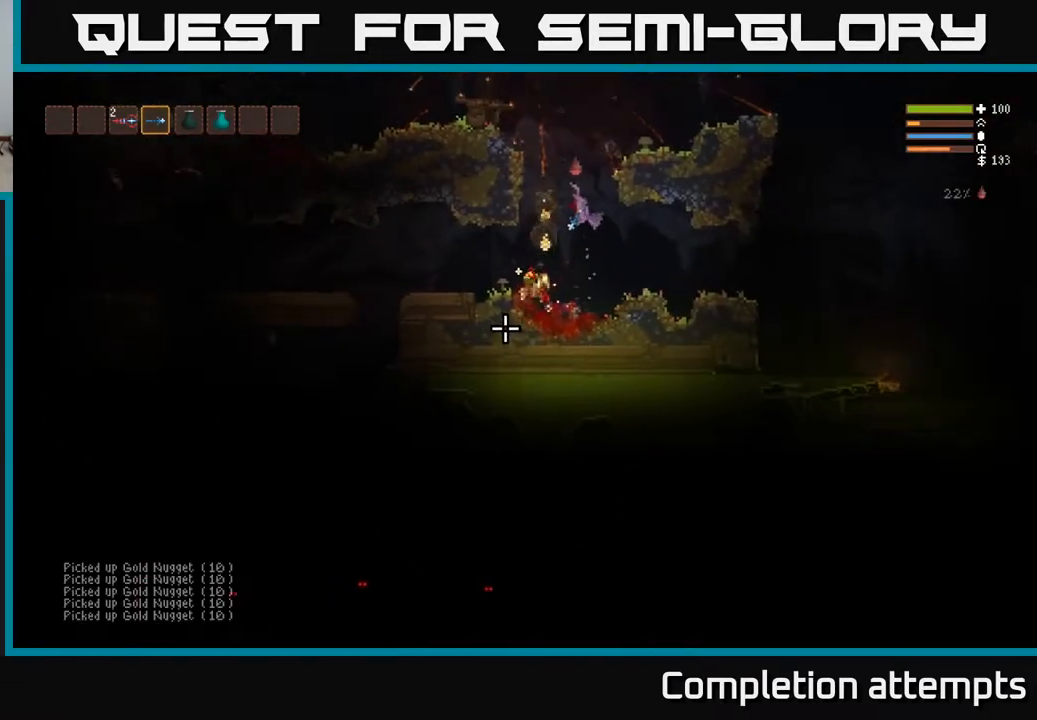
{"buttons": [], "left_stick": "center", "right_stick": "up-left", "events": [[367, "right_stick", "up-left"], [433, "left_stick", "center"]]}
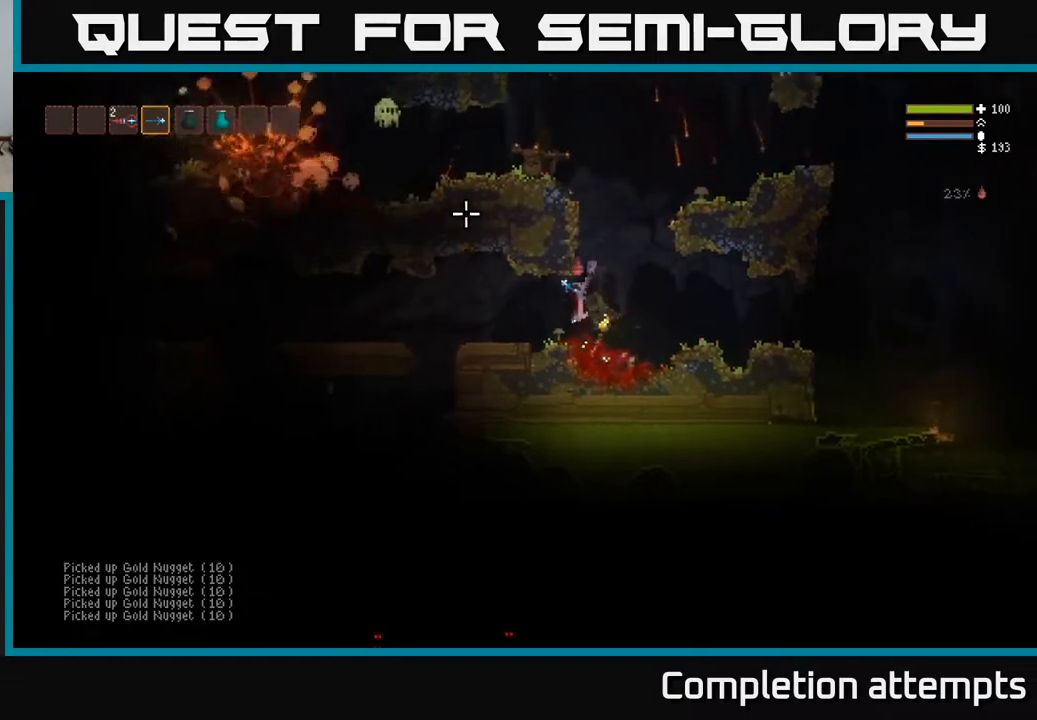
{"buttons": ["L2"], "left_stick": "right", "right_stick": "up-left", "events": [[300, "left_stick", "right"], [333, "L2", "down"]]}
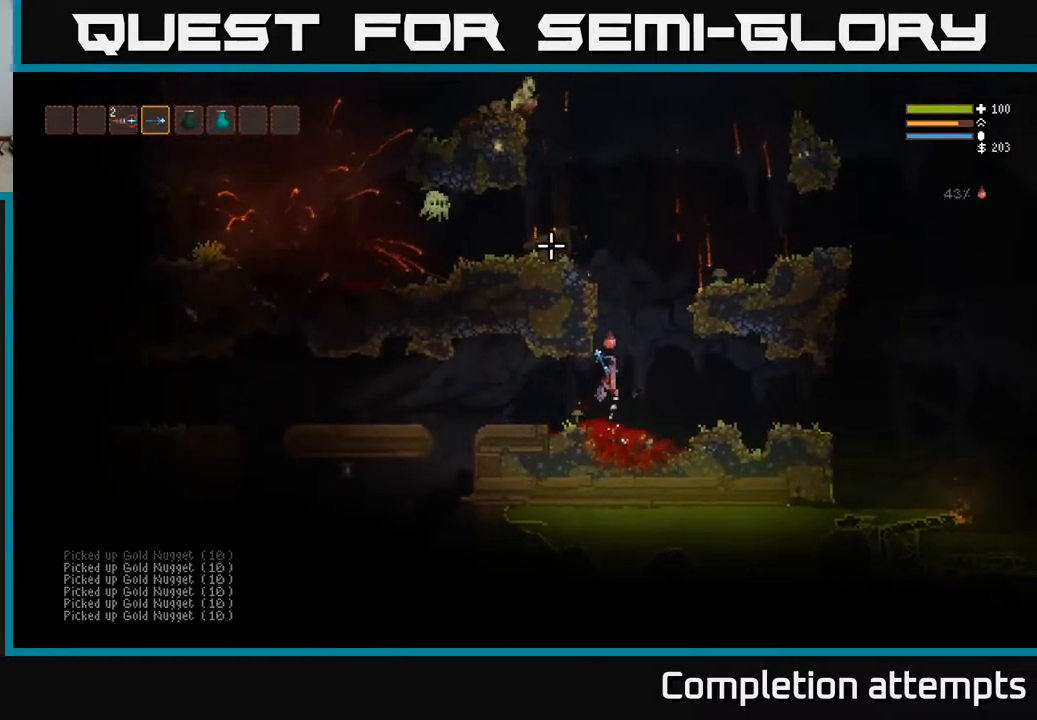
{"buttons": ["L2"], "left_stick": "center", "right_stick": "up-left", "events": [[17, "left_stick", "center"], [67, "left_stick", "left"], [167, "left_stick", "center"]]}
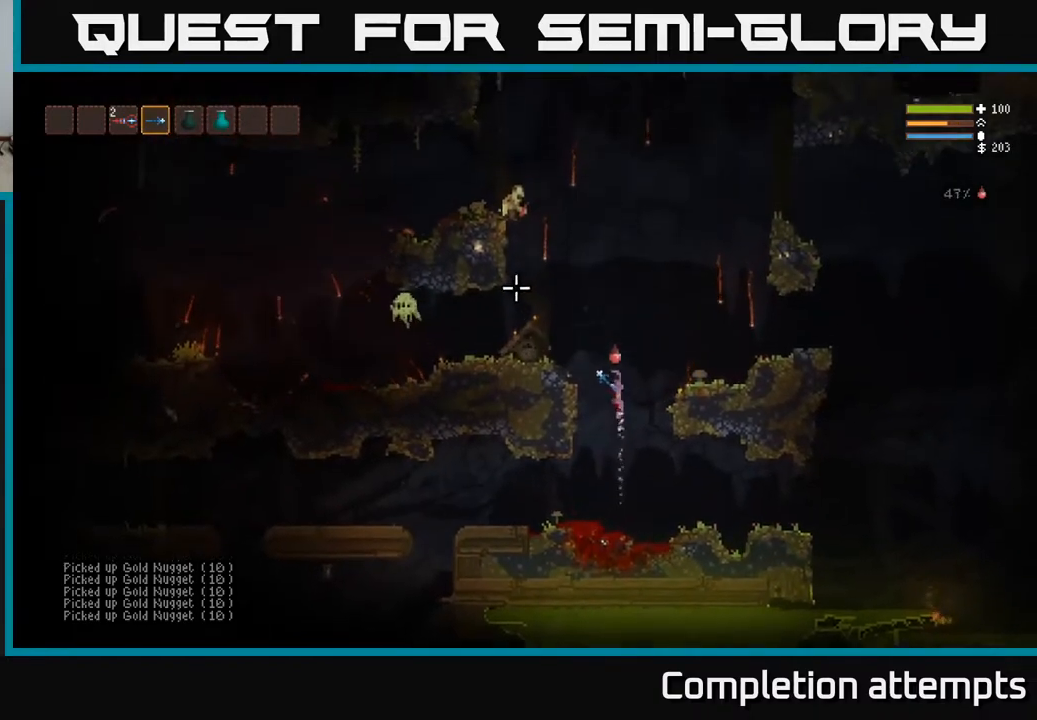
{"buttons": ["L2"], "left_stick": "center", "right_stick": "up-left", "events": [[200, "R2", "down"], [200, "left_stick", "right"], [300, "left_stick", "center"], [317, "R2", "up"], [350, "left_stick", "left"], [483, "left_stick", "center"]]}
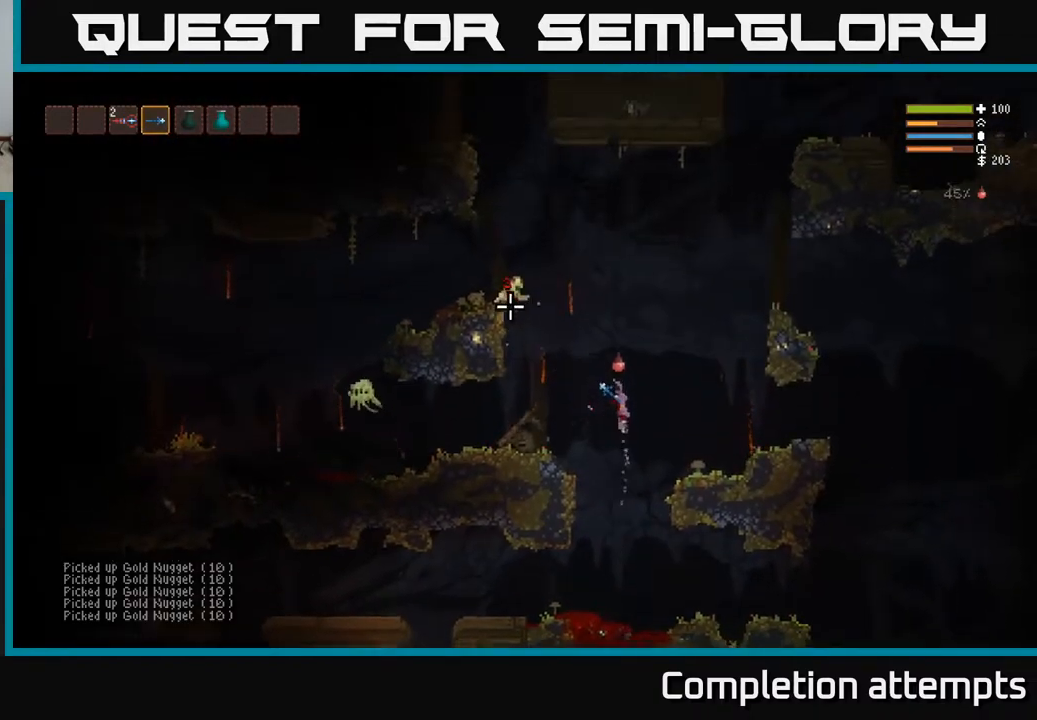
{"buttons": ["L2"], "left_stick": "left", "right_stick": "left", "events": [[67, "R2", "down"], [217, "R2", "up"], [217, "left_stick", "up-left"], [317, "left_stick", "left"], [383, "right_stick", "left"]]}
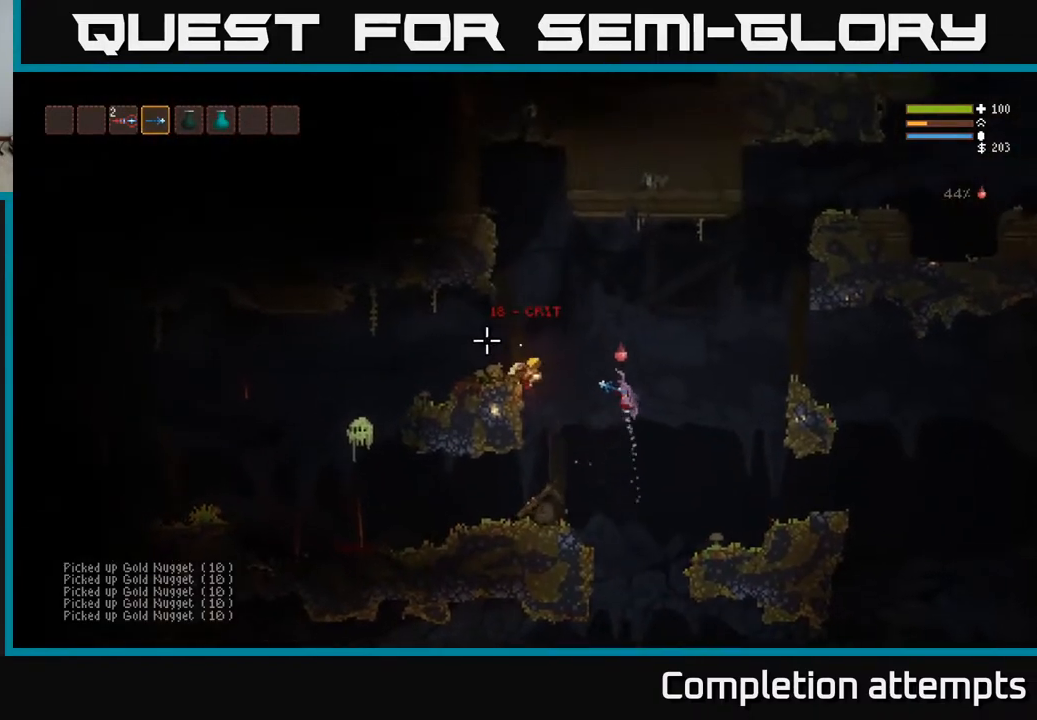
{"buttons": ["L2"], "left_stick": "center", "right_stick": "left", "events": [[17, "L2", "up"], [433, "L2", "down"], [433, "left_stick", "center"]]}
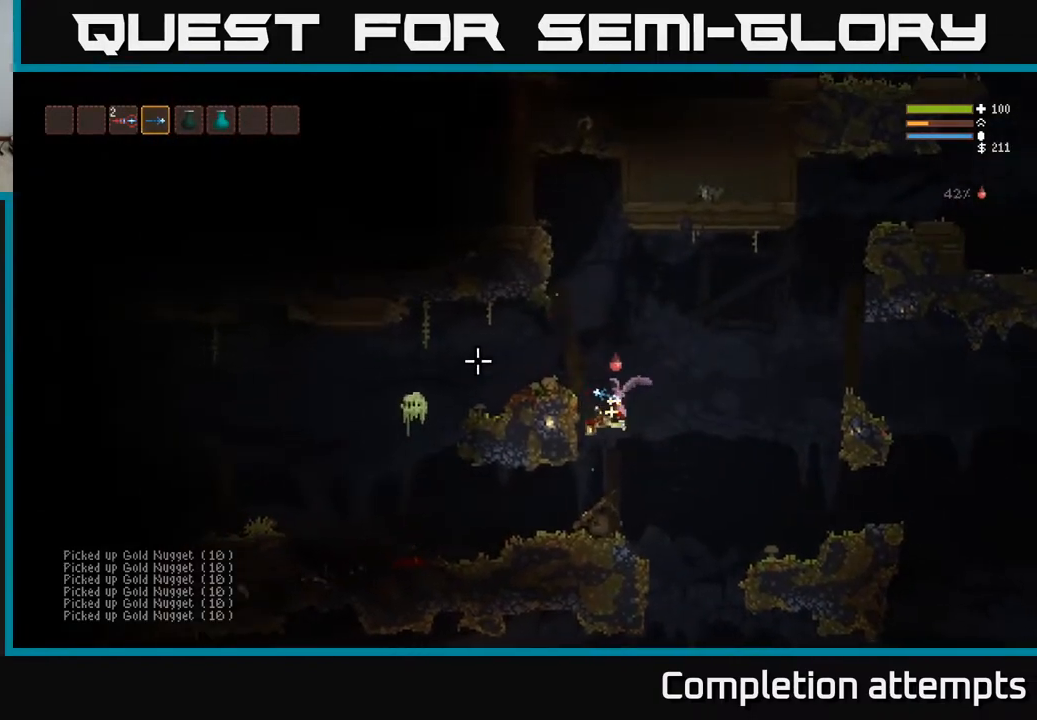
{"buttons": [], "left_stick": "center", "right_stick": "left", "events": [[117, "left_stick", "left"], [300, "R2", "down"], [317, "left_stick", "right"], [417, "L2", "up"], [417, "left_stick", "center"], [433, "R2", "up"]]}
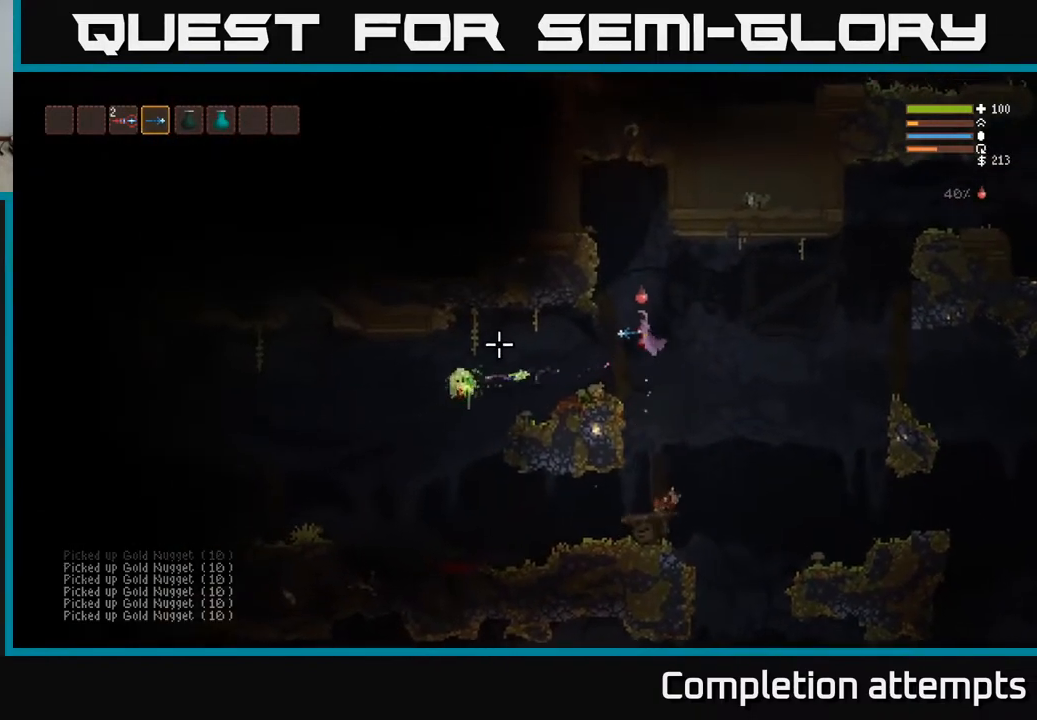
{"buttons": [], "left_stick": "center", "right_stick": "down-left", "events": [[100, "L2", "down"], [150, "R2", "down"], [233, "left_stick", "right"], [267, "R2", "up"], [367, "left_stick", "center"], [400, "L2", "up"], [467, "right_stick", "down-left"]]}
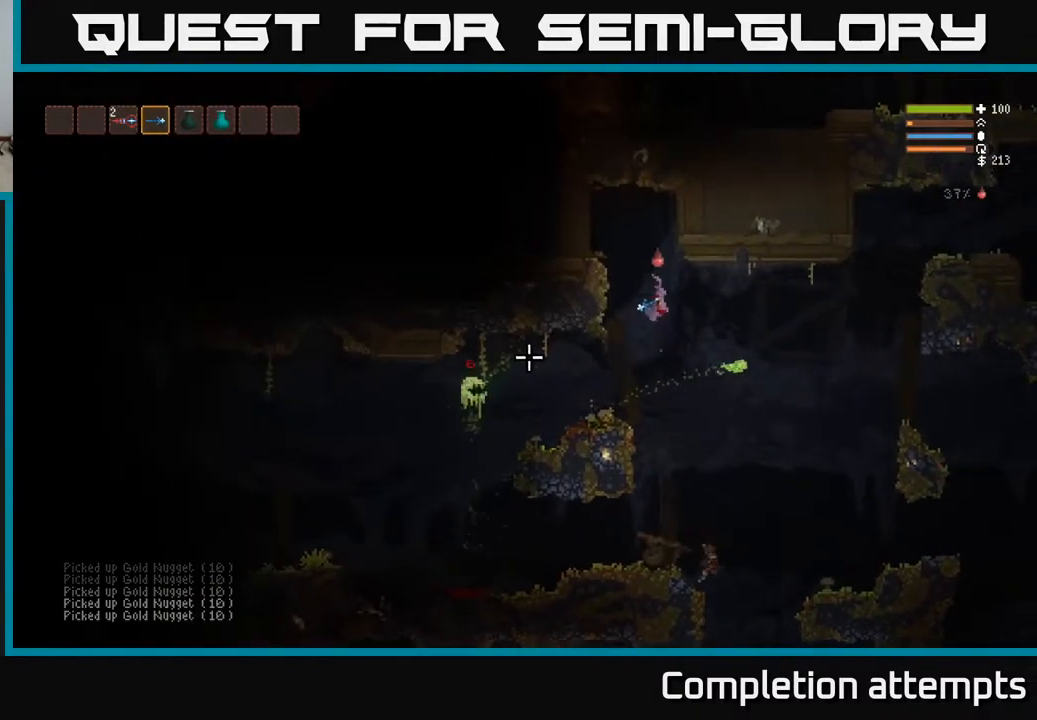
{"buttons": [], "left_stick": "center", "right_stick": "left", "events": [[233, "L2", "down"], [250, "right_stick", "left"], [400, "L2", "up"]]}